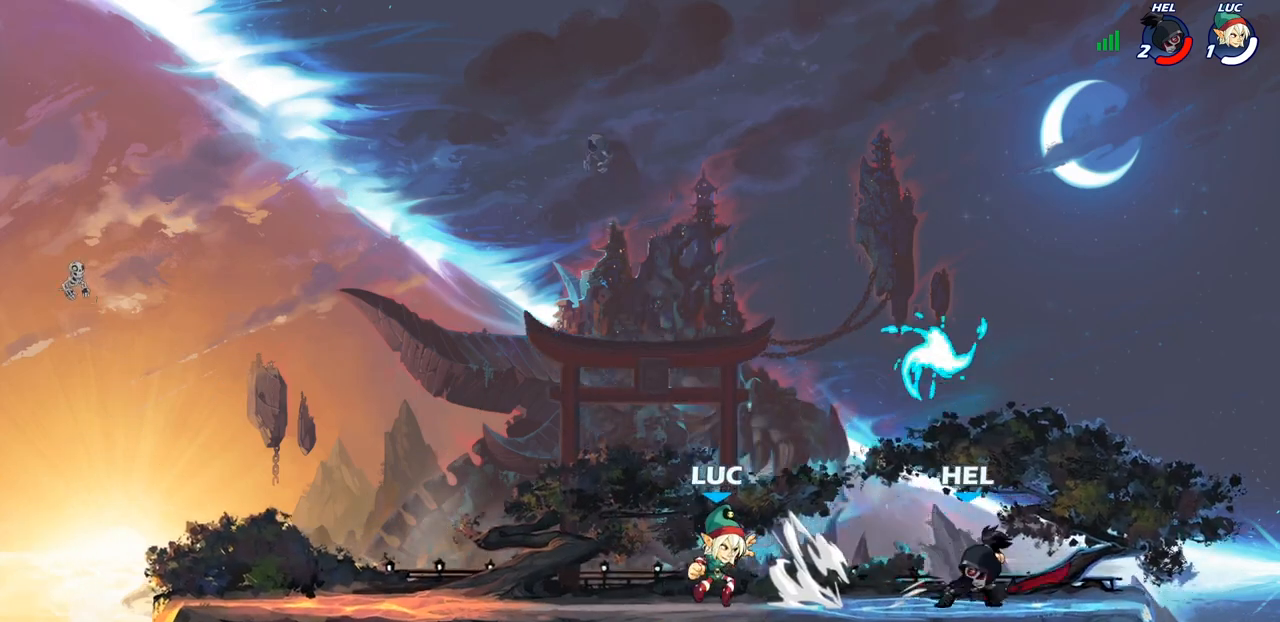
Gameplay with a controller (PlayStation layout); each line is a JSON object with the inputs held at the frame after it. "events" lists button and stick changes between this image and that frame as [ms after this image, input, new state], when the widget could be followed in between.
{"buttons": [], "left_stick": "down-right", "right_stick": "center", "events": [[17, "CROSS", "down"], [50, "left_stick", "left"], [150, "CROSS", "up"], [250, "left_stick", "up-right"], [367, "left_stick", "down"], [483, "left_stick", "down-right"]]}
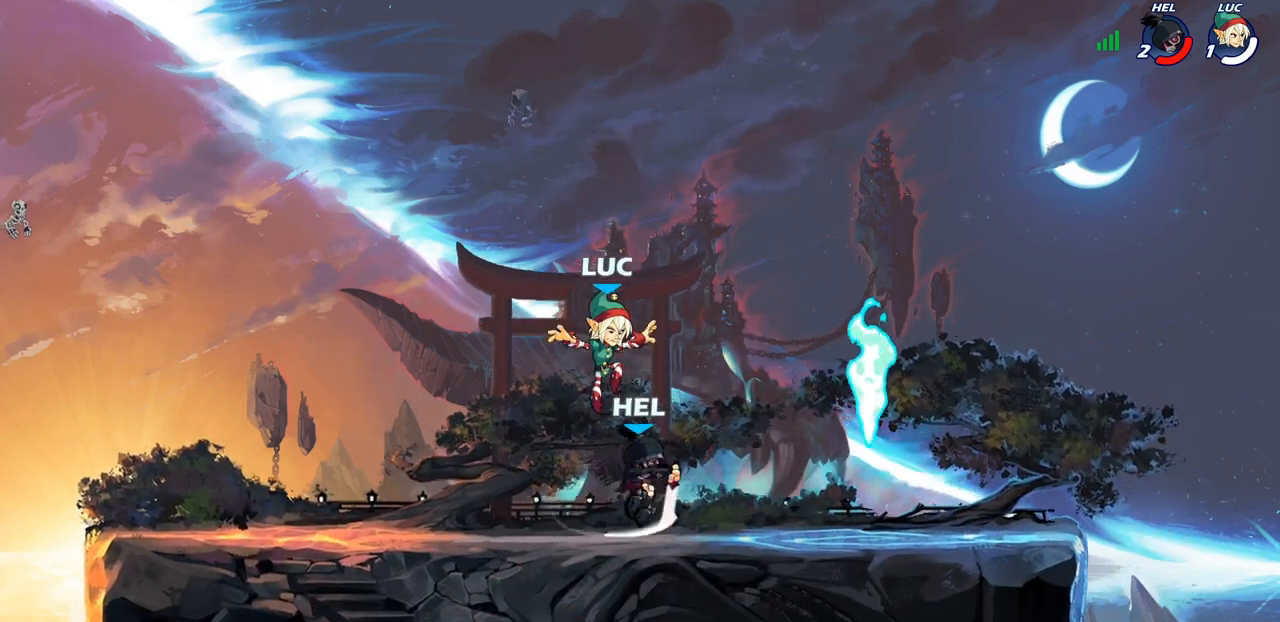
{"buttons": [], "left_stick": "right", "right_stick": "center", "events": [[17, "SQUARE", "down"], [17, "left_stick", "right"], [17, "right_stick", "up-right"], [67, "SQUARE", "up"], [67, "left_stick", "center"], [83, "right_stick", "center"], [333, "left_stick", "right"]]}
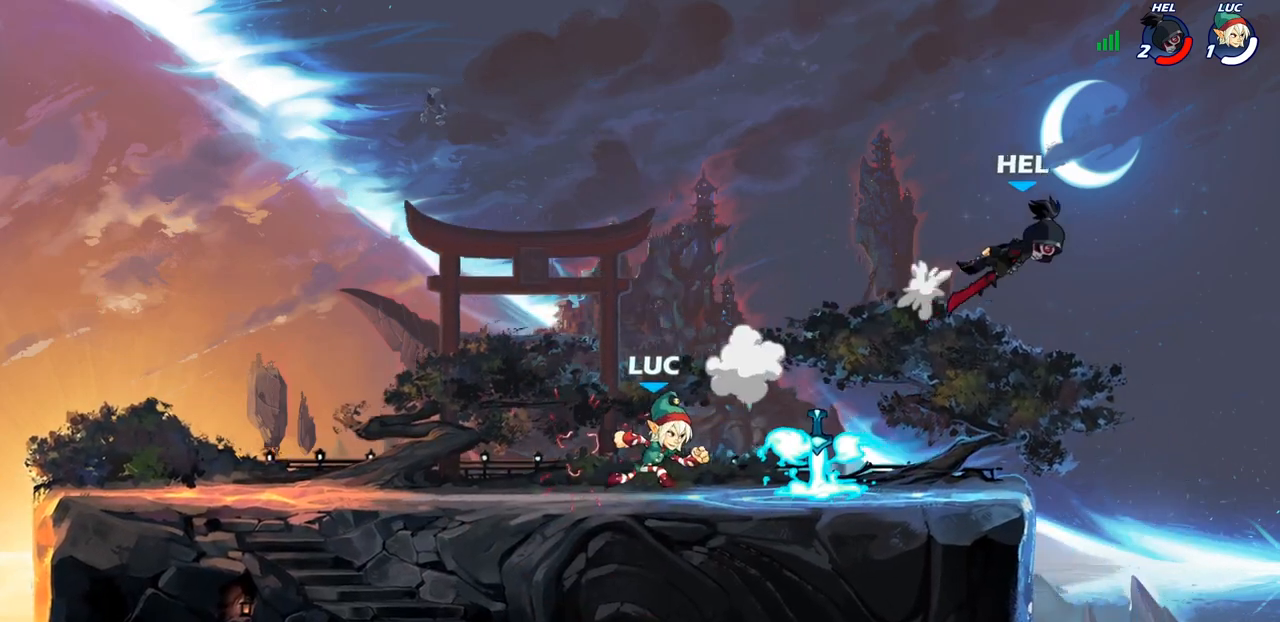
{"buttons": ["CROSS"], "left_stick": "up-right", "right_stick": "center", "events": [[33, "R2", "down"], [117, "R2", "up"], [217, "R1", "down"], [233, "left_stick", "up-right"], [317, "R1", "up"], [417, "CROSS", "down"]]}
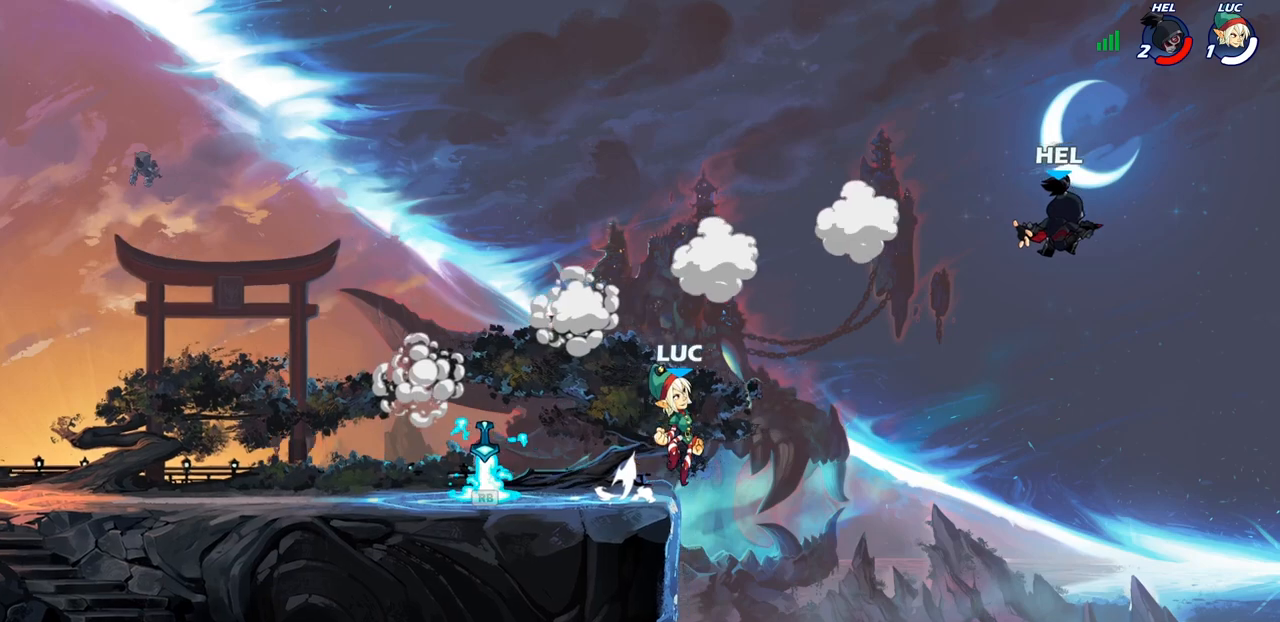
{"buttons": [], "left_stick": "down-left", "right_stick": "center", "events": [[50, "CROSS", "up"], [67, "left_stick", "up-left"], [183, "left_stick", "down-left"]]}
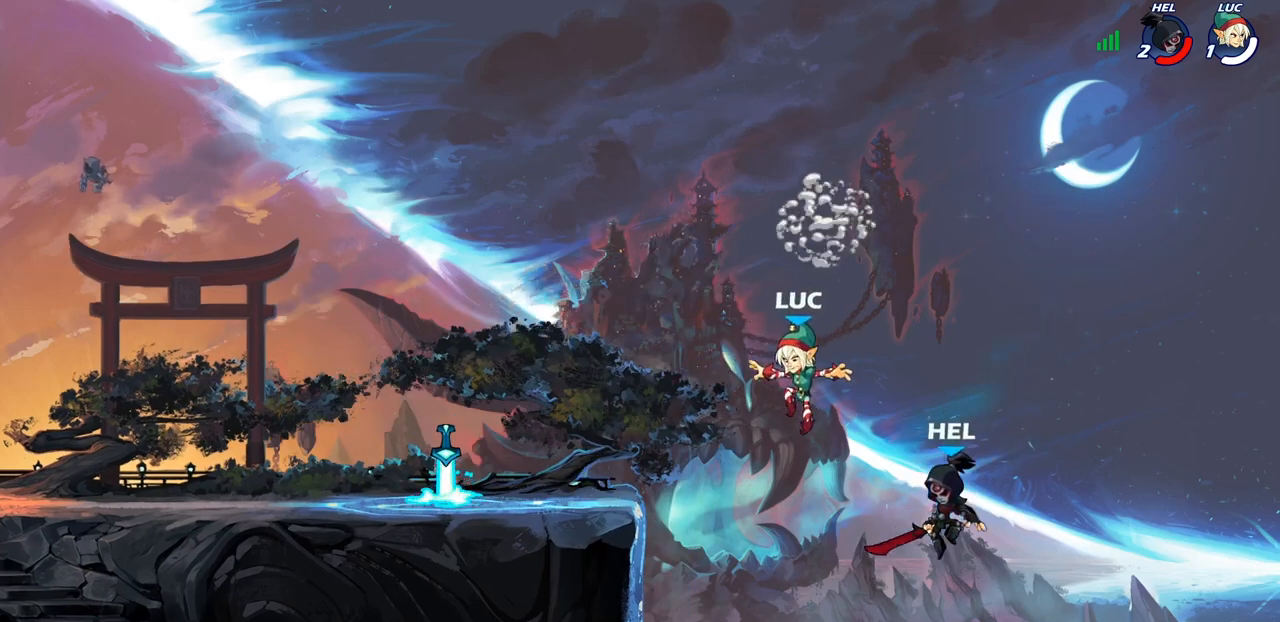
{"buttons": [], "left_stick": "up-left", "right_stick": "center", "events": [[67, "left_stick", "down-right"], [100, "SQUARE", "down"], [167, "SQUARE", "up"], [183, "left_stick", "center"], [500, "left_stick", "up-left"]]}
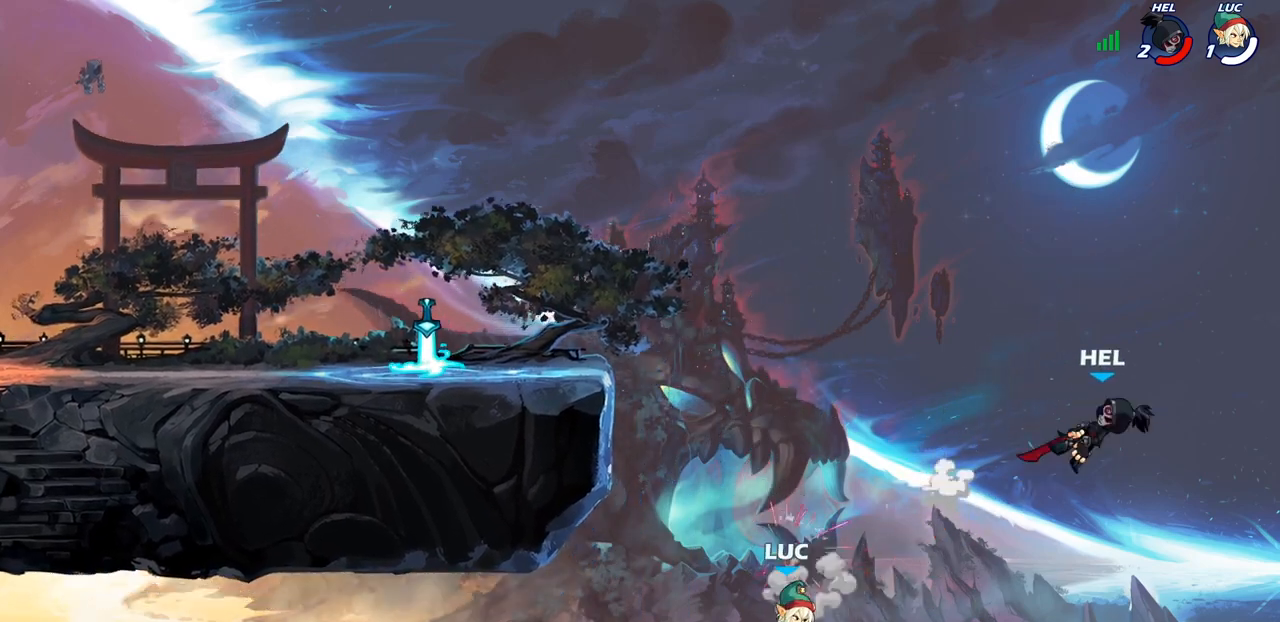
{"buttons": [], "left_stick": "up-left", "right_stick": "center", "events": [[50, "CROSS", "down"], [183, "CROSS", "up"], [200, "CIRCLE", "down"], [333, "CIRCLE", "up"]]}
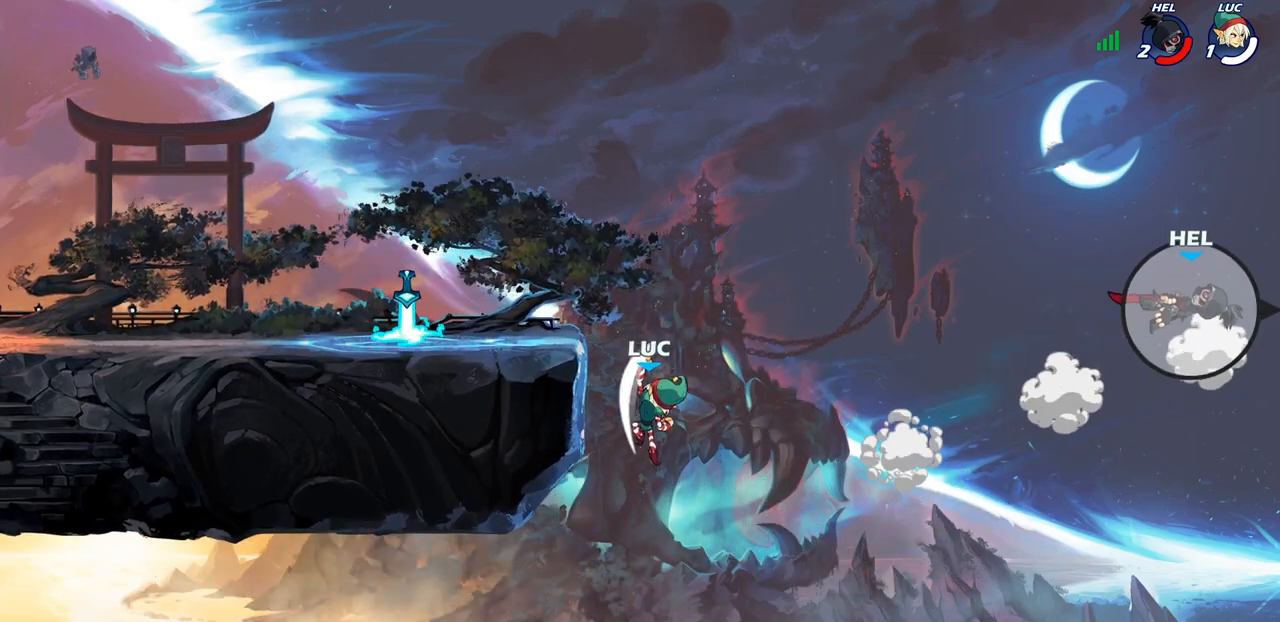
{"buttons": [], "left_stick": "down", "right_stick": "center", "events": [[333, "left_stick", "down-left"], [500, "left_stick", "down"]]}
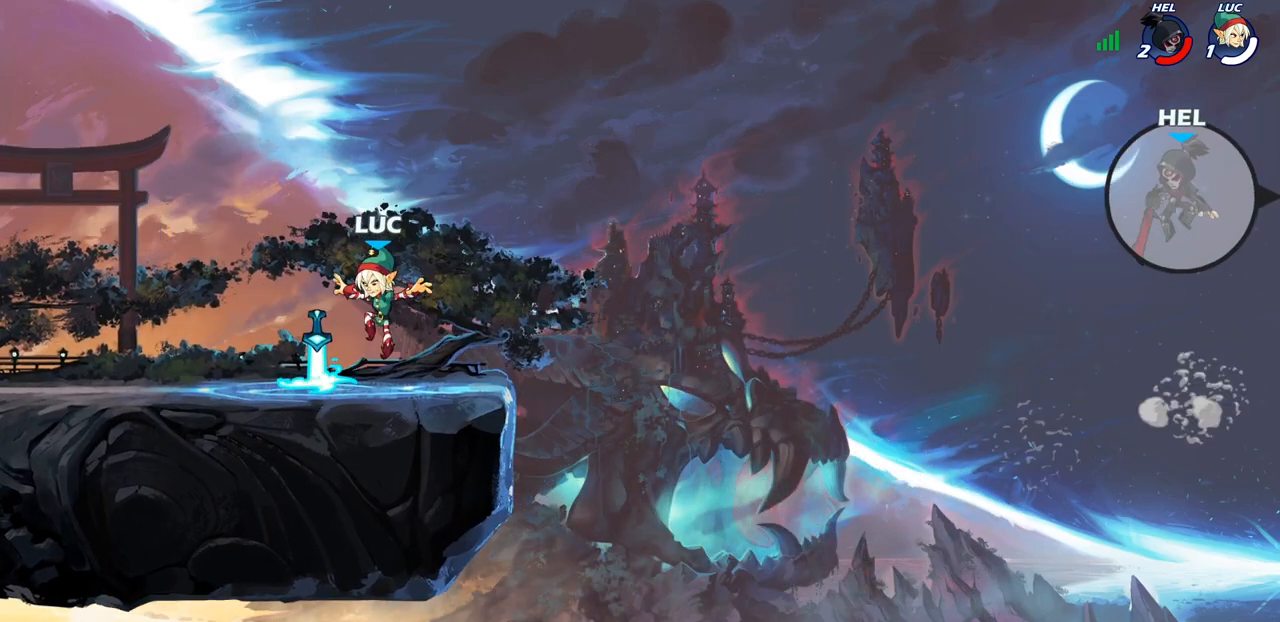
{"buttons": [], "left_stick": "up-right", "right_stick": "center", "events": [[17, "left_stick", "down-left"], [33, "R1", "down"], [50, "left_stick", "right"], [133, "R1", "up"], [400, "left_stick", "up-right"]]}
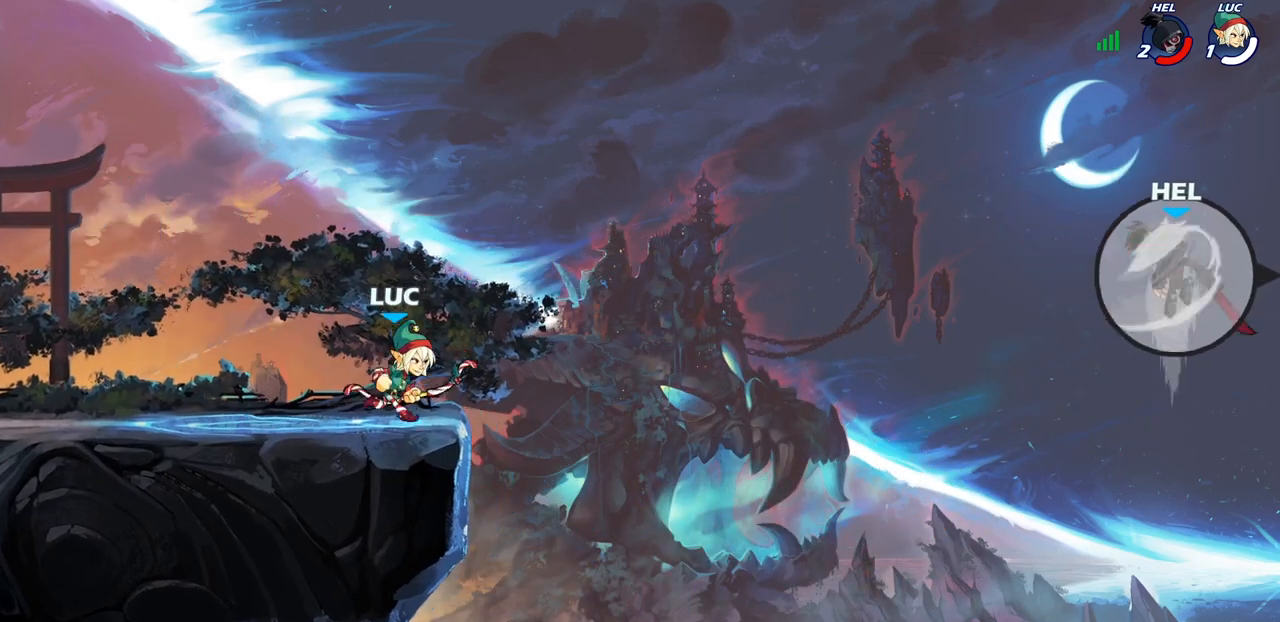
{"buttons": ["CROSS"], "left_stick": "up-right", "right_stick": "center", "events": [[17, "R2", "down"], [67, "CROSS", "down"], [217, "CROSS", "up"], [217, "R2", "up"], [467, "CROSS", "down"]]}
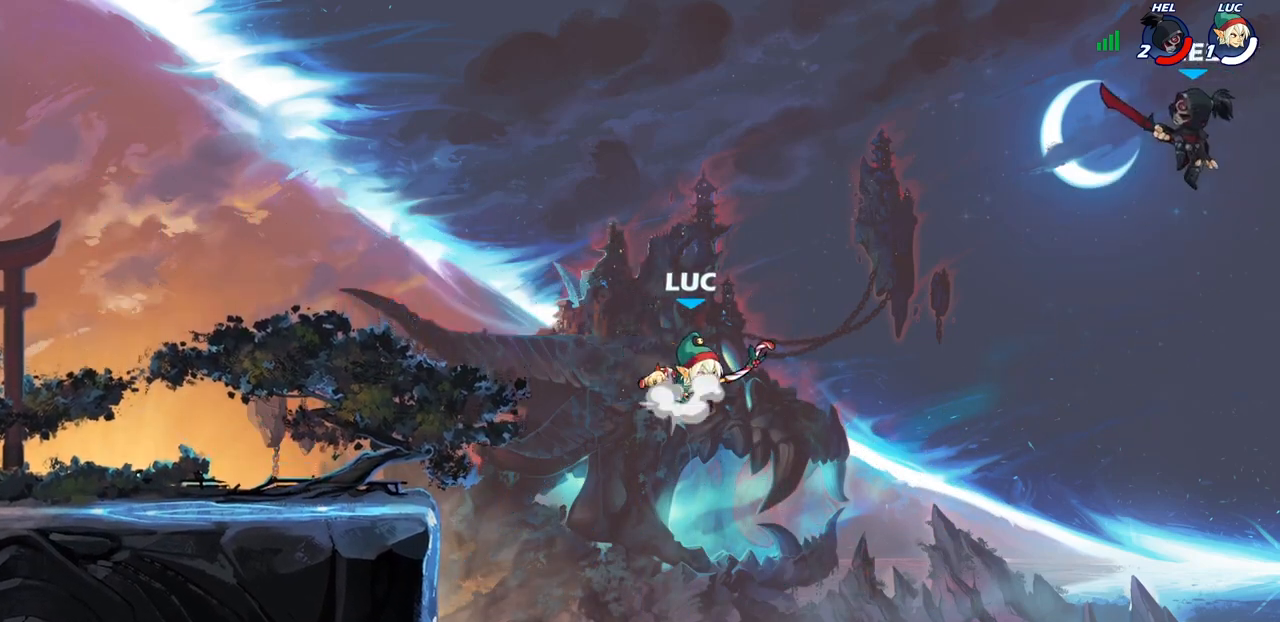
{"buttons": [], "left_stick": "center", "right_stick": "center", "events": [[150, "CROSS", "up"], [150, "left_stick", "down"], [183, "SQUARE", "down"], [233, "left_stick", "center"], [283, "SQUARE", "up"]]}
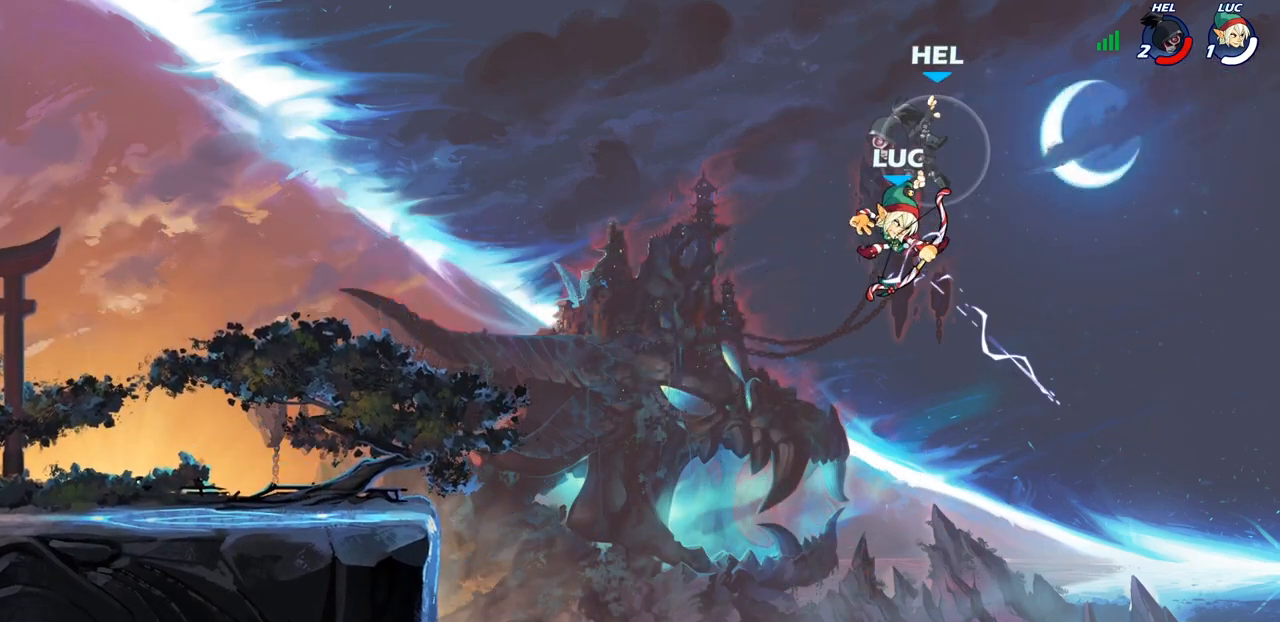
{"buttons": [], "left_stick": "left", "right_stick": "center", "events": [[67, "left_stick", "left"], [283, "CIRCLE", "down"], [400, "CIRCLE", "up"]]}
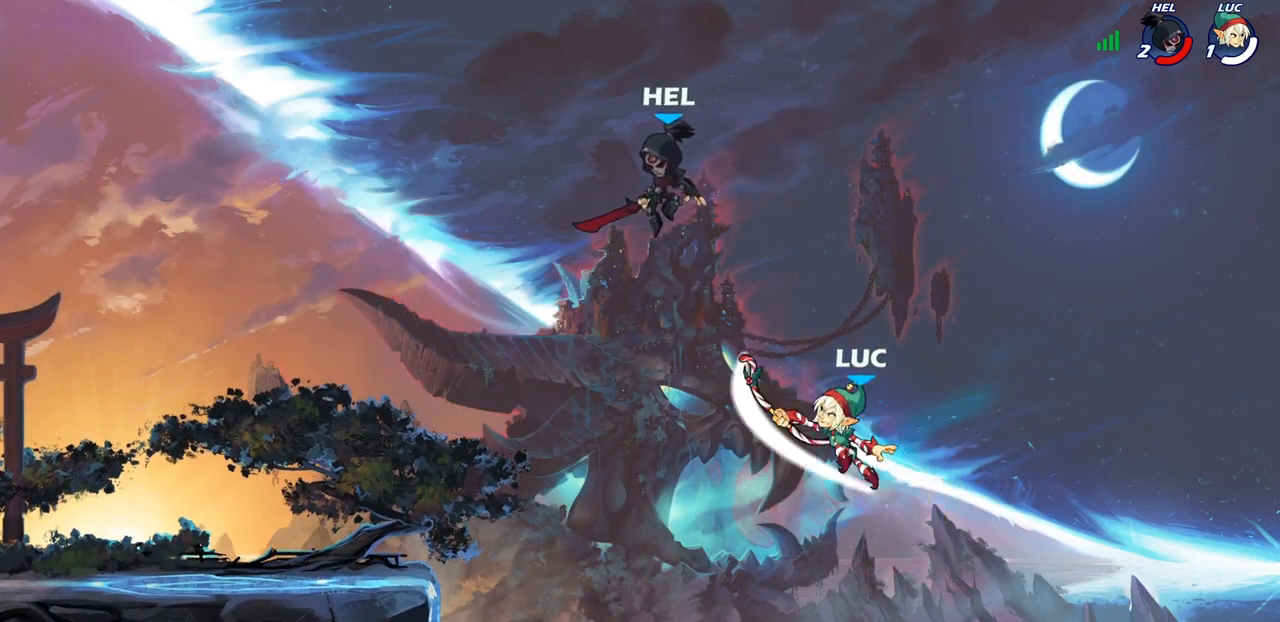
{"buttons": ["CROSS"], "left_stick": "left", "right_stick": "center", "events": [[133, "left_stick", "center"], [233, "left_stick", "left"], [433, "CROSS", "down"]]}
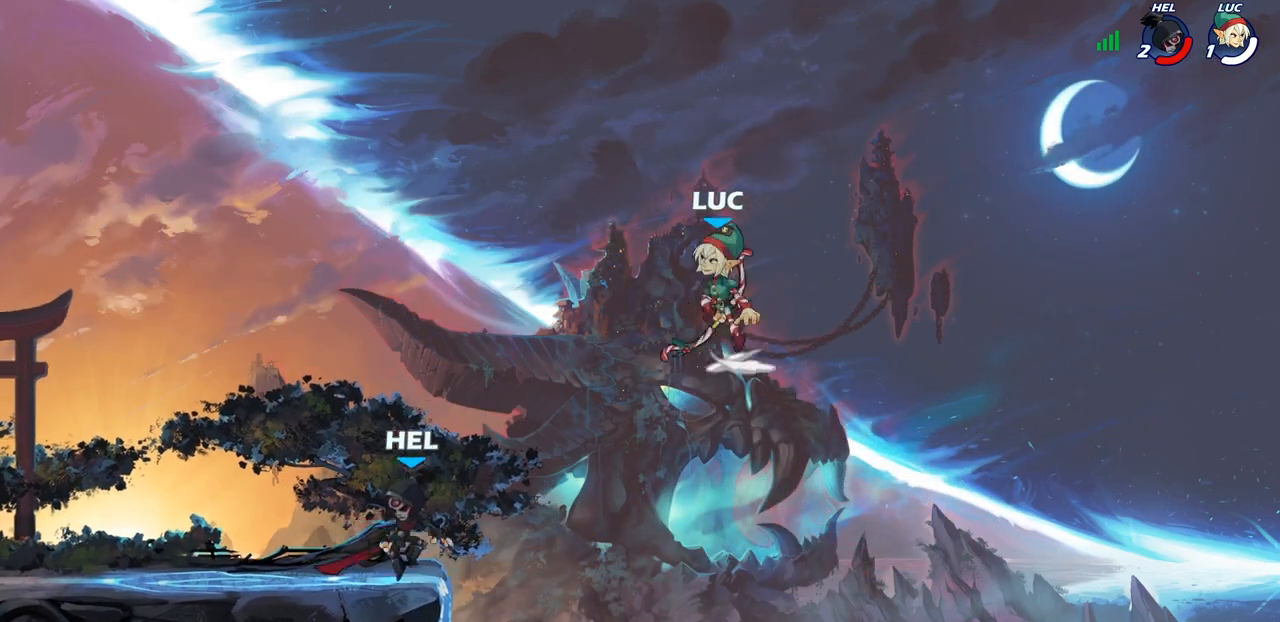
{"buttons": [], "left_stick": "down-left", "right_stick": "center", "events": [[83, "CROSS", "up"], [167, "left_stick", "down-left"]]}
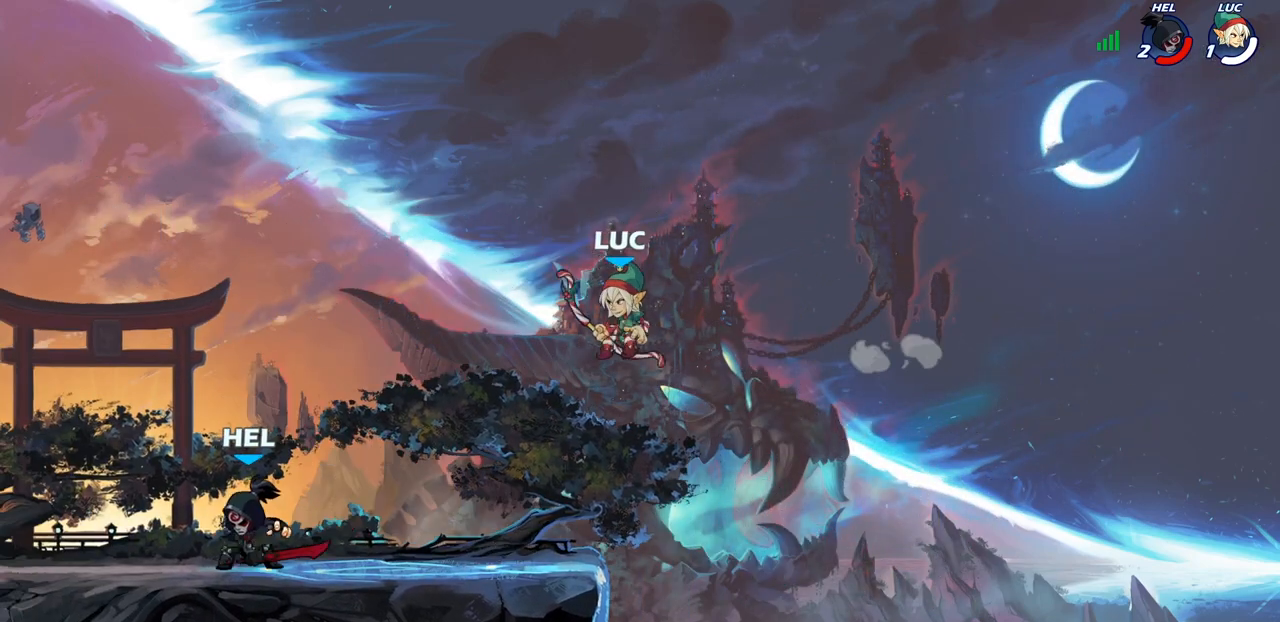
{"buttons": [], "left_stick": "center", "right_stick": "center", "events": [[83, "R2", "down"], [100, "CIRCLE", "down"], [167, "R2", "up"], [183, "CIRCLE", "up"], [200, "left_stick", "center"]]}
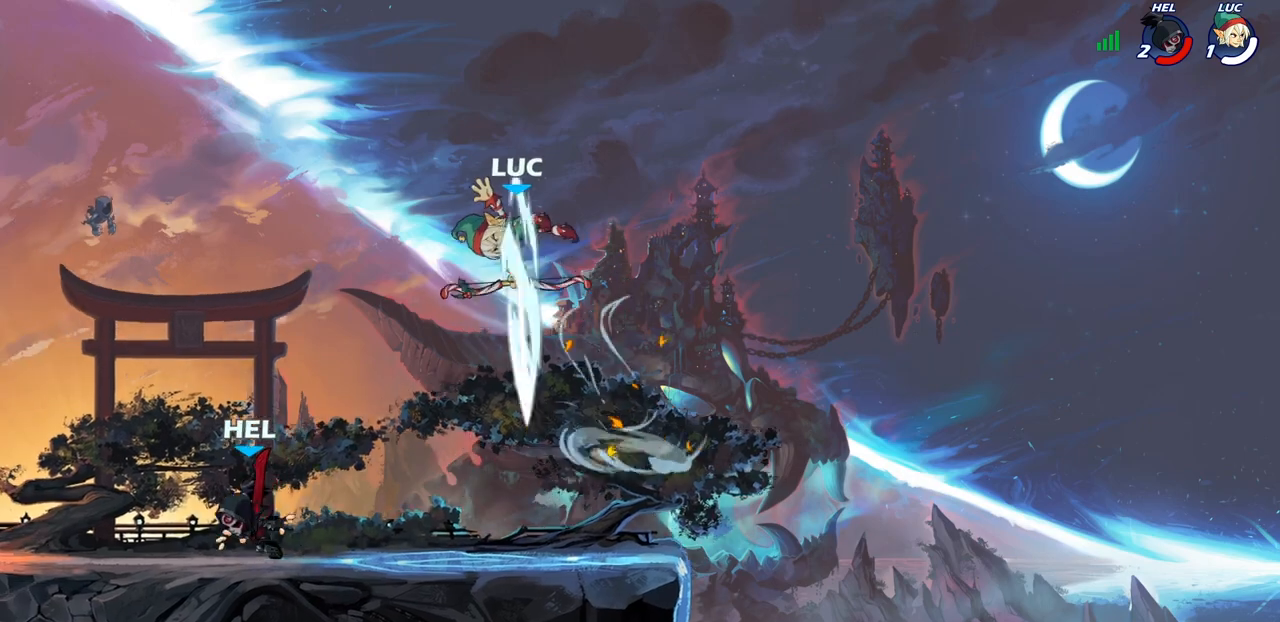
{"buttons": ["SQUARE"], "left_stick": "left", "right_stick": "center", "events": [[250, "left_stick", "right"], [383, "left_stick", "left"], [450, "SQUARE", "down"]]}
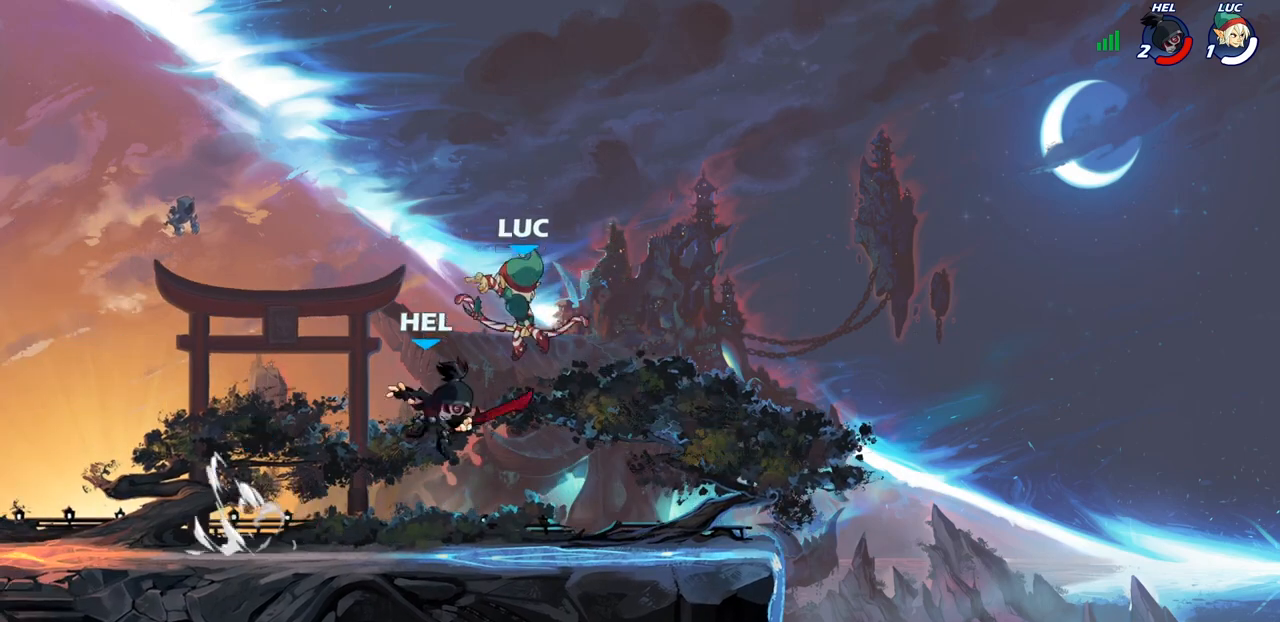
{"buttons": [], "left_stick": "right", "right_stick": "center", "events": [[33, "SQUARE", "up"], [83, "left_stick", "center"], [417, "left_stick", "right"]]}
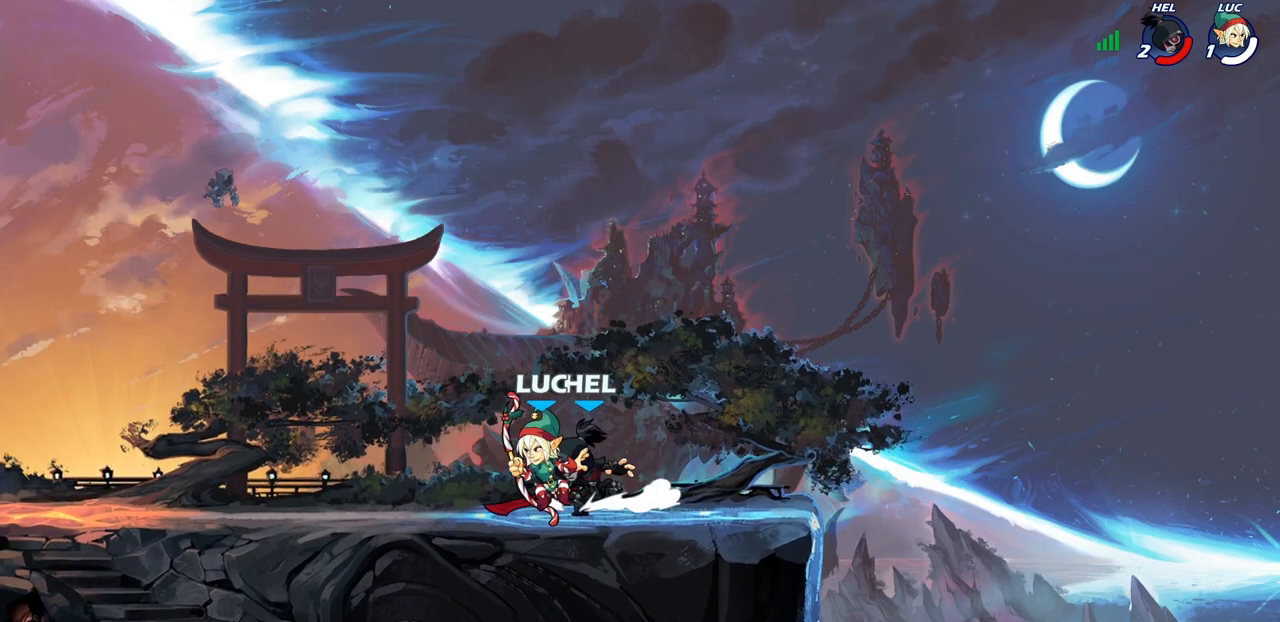
{"buttons": [], "left_stick": "center", "right_stick": "center", "events": [[33, "left_stick", "center"], [50, "SQUARE", "down"], [150, "SQUARE", "up"]]}
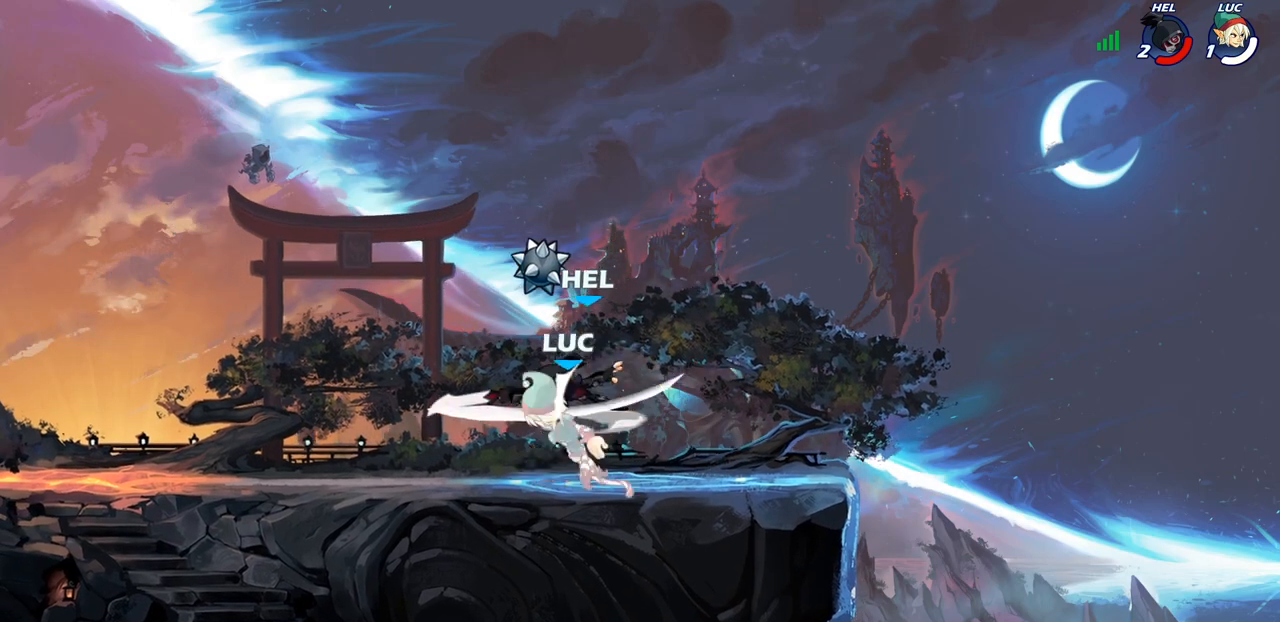
{"buttons": ["R2"], "left_stick": "down-left", "right_stick": "center", "events": [[83, "CROSS", "down"], [100, "left_stick", "up-right"], [150, "R2", "down"], [217, "CROSS", "up"], [283, "R2", "up"], [300, "left_stick", "up-left"], [400, "left_stick", "down-left"], [500, "R2", "down"]]}
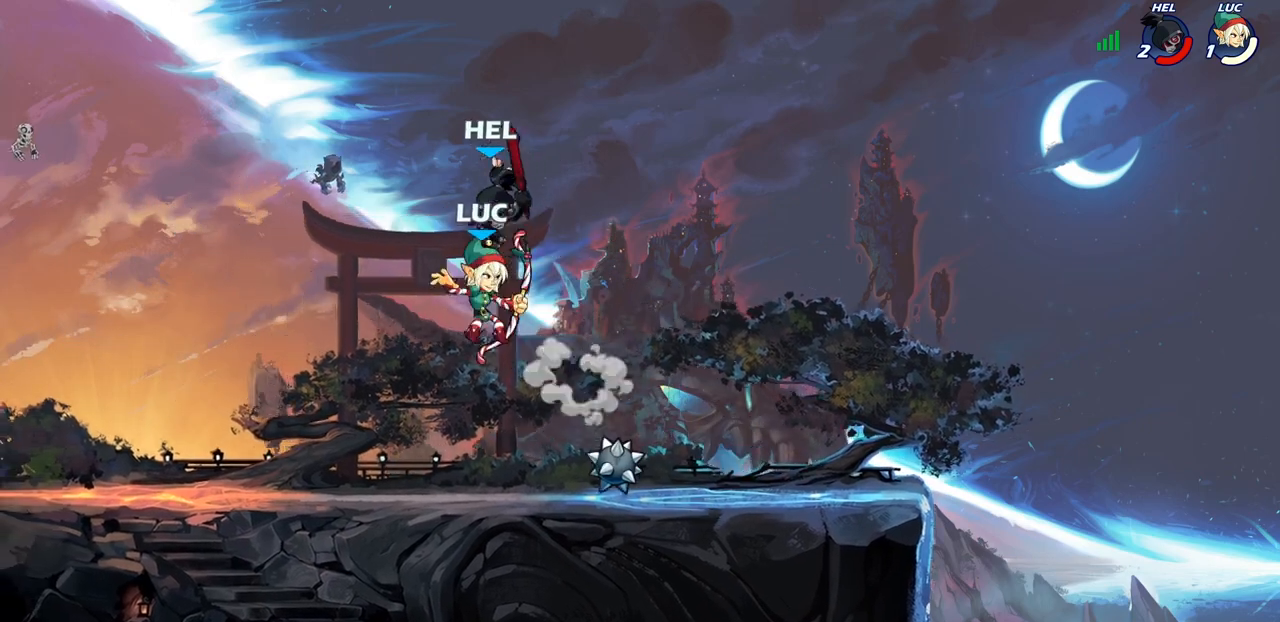
{"buttons": ["R2"], "left_stick": "down-right", "right_stick": "center", "events": [[283, "R2", "up"], [333, "left_stick", "up-right"], [400, "R2", "down"], [467, "left_stick", "down-right"]]}
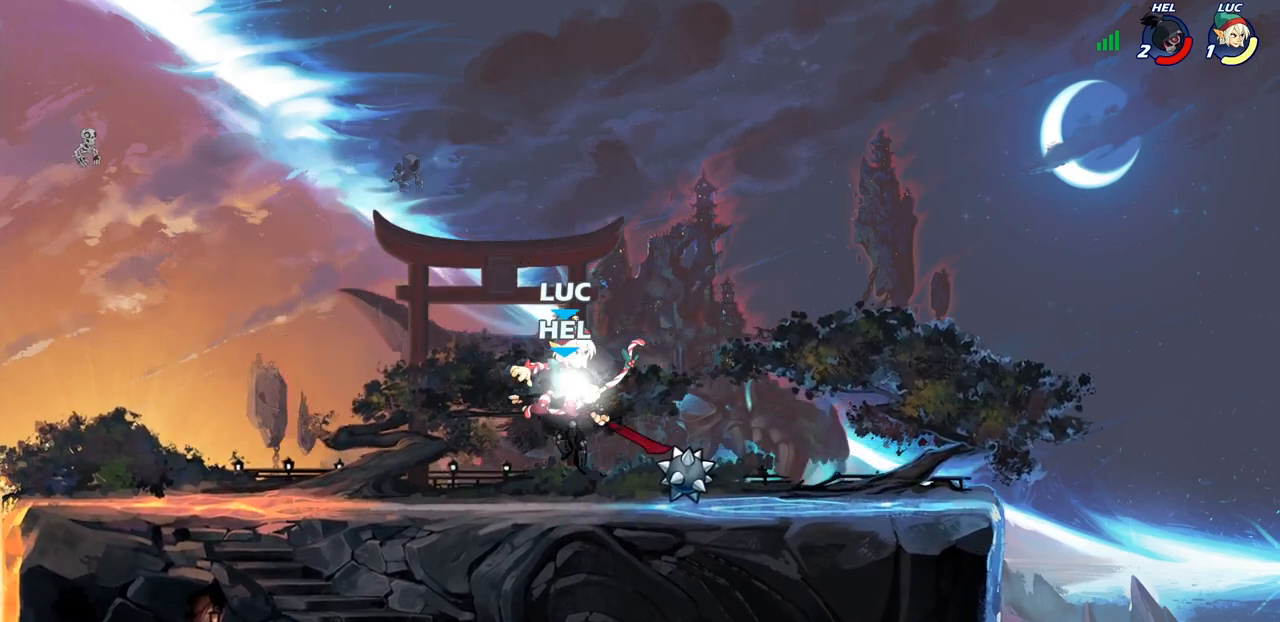
{"buttons": ["CROSS"], "left_stick": "left", "right_stick": "center", "events": [[267, "R2", "up"], [283, "left_stick", "right"], [383, "CROSS", "down"], [400, "left_stick", "up"], [483, "left_stick", "left"]]}
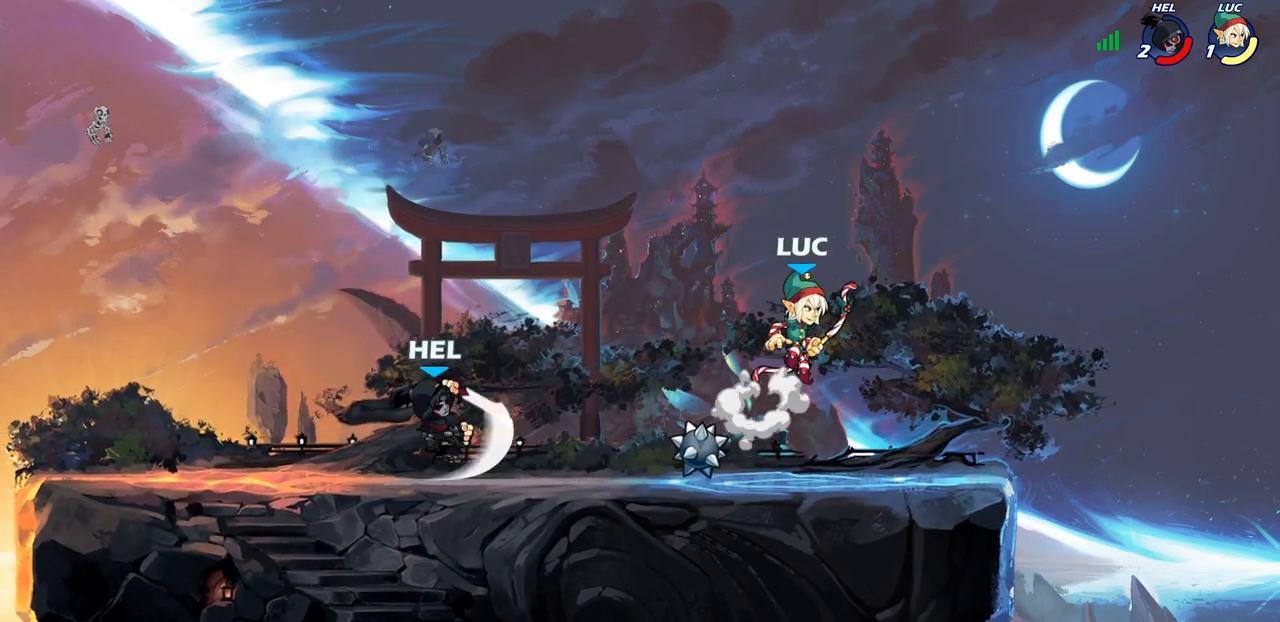
{"buttons": ["SQUARE"], "left_stick": "down-left", "right_stick": "center", "events": [[33, "CROSS", "up"], [33, "left_stick", "down-left"], [450, "R2", "down"], [483, "SQUARE", "down"], [500, "R2", "up"]]}
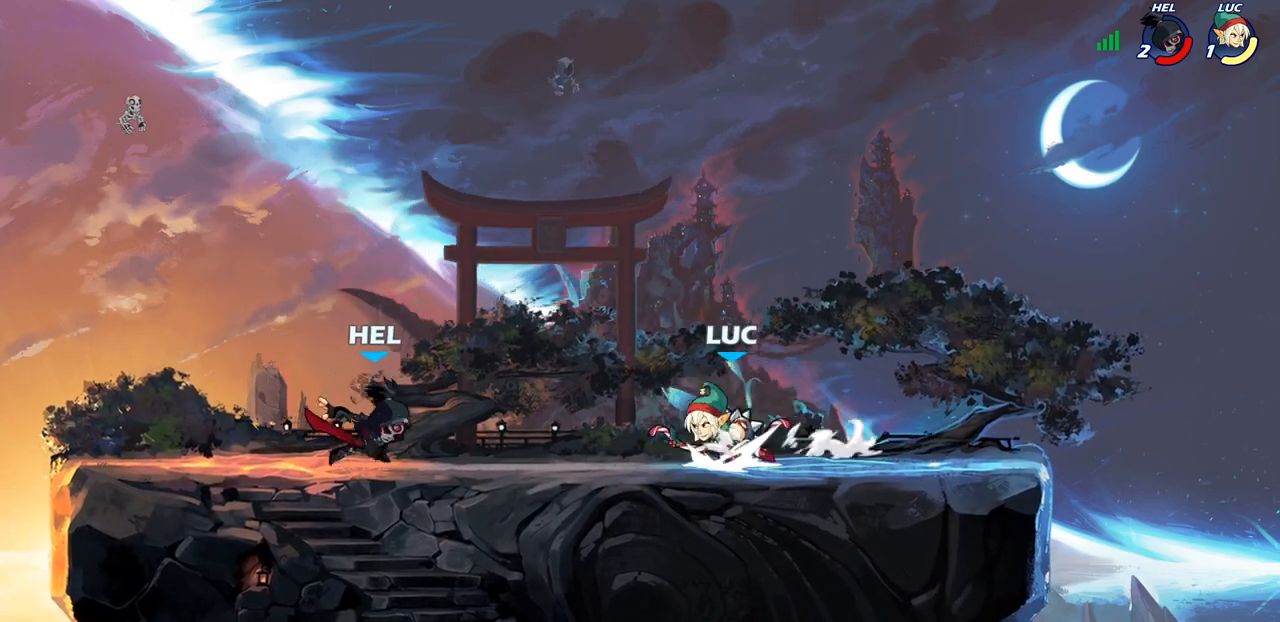
{"buttons": ["SQUARE"], "left_stick": "center", "right_stick": "center", "events": [[17, "left_stick", "center"], [50, "SQUARE", "up"], [133, "SQUARE", "down"], [233, "SQUARE", "up"], [300, "SQUARE", "down"], [417, "SQUARE", "up"], [467, "SQUARE", "down"]]}
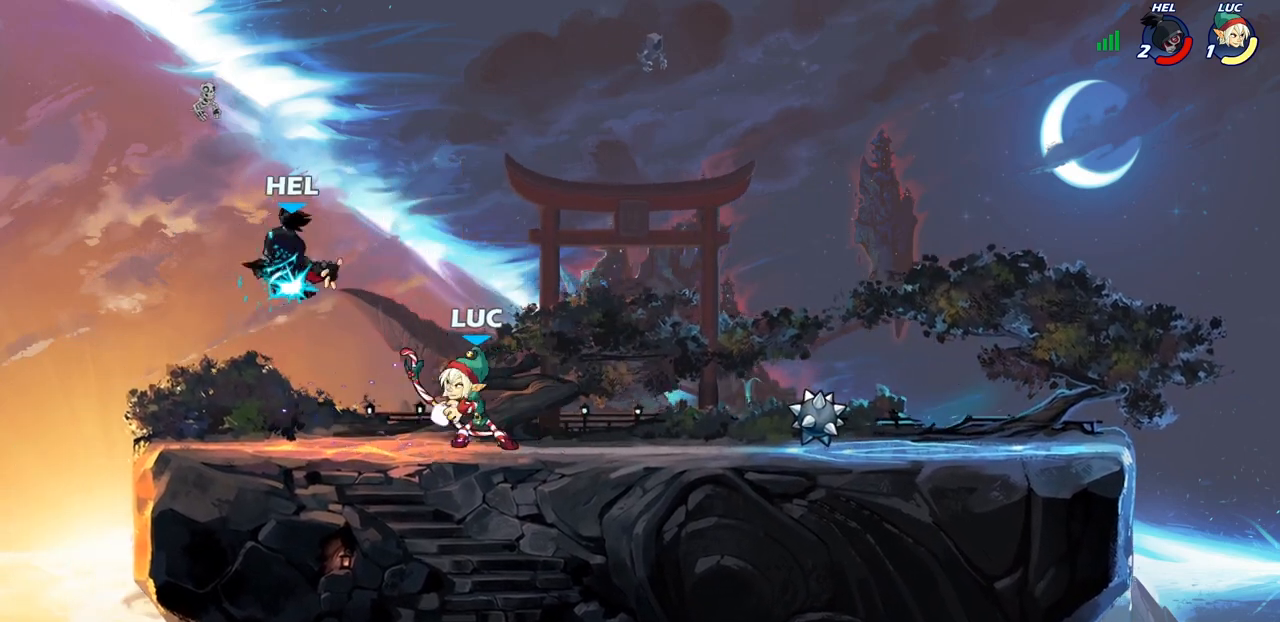
{"buttons": ["CROSS"], "left_stick": "up-left", "right_stick": "center", "events": [[67, "SQUARE", "up"], [383, "CROSS", "down"], [400, "left_stick", "up-left"]]}
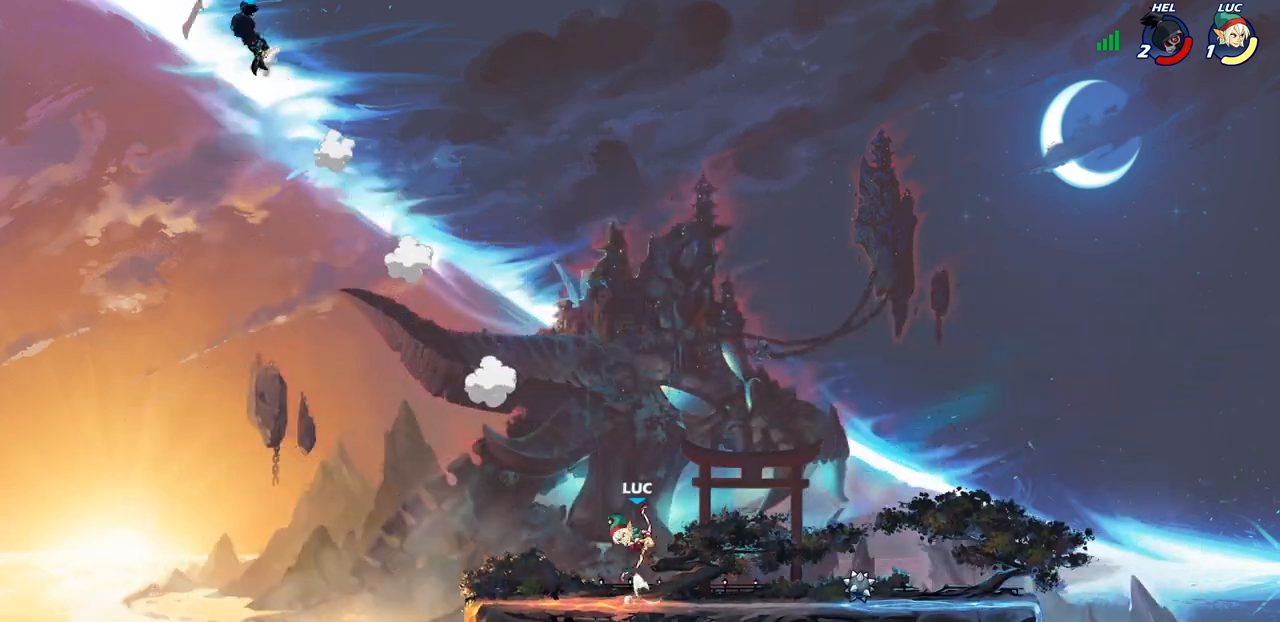
{"buttons": [], "left_stick": "up-left", "right_stick": "center", "events": [[33, "CROSS", "up"], [233, "CROSS", "down"], [367, "CROSS", "up"]]}
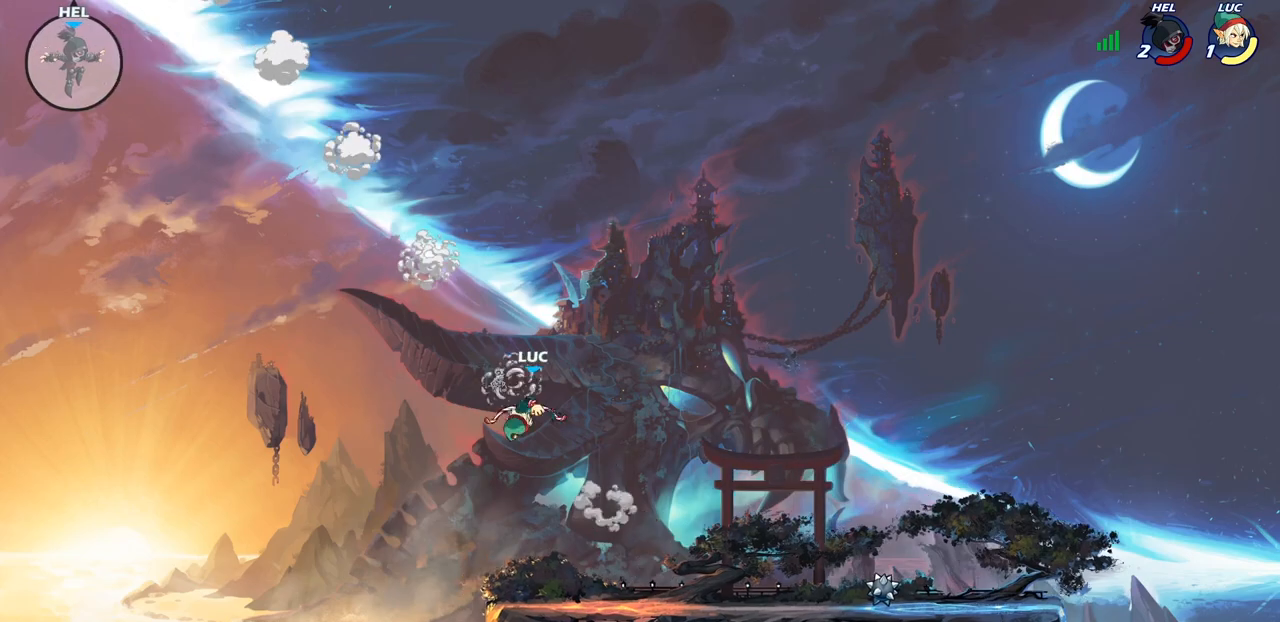
{"buttons": [], "left_stick": "center", "right_stick": "center", "events": [[100, "CROSS", "down"], [350, "CROSS", "up"], [417, "left_stick", "center"]]}
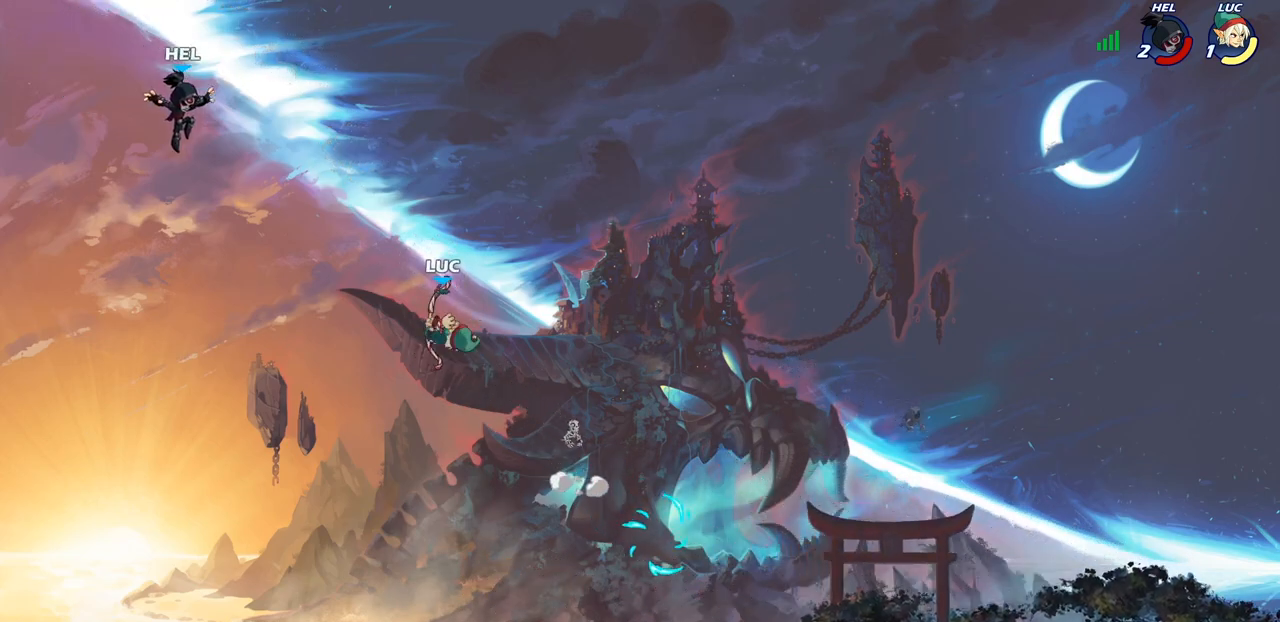
{"buttons": [], "left_stick": "center", "right_stick": "center", "events": [[17, "R2", "down"], [17, "left_stick", "down-left"], [33, "SQUARE", "down"], [117, "R2", "up"], [133, "SQUARE", "up"], [167, "left_stick", "center"]]}
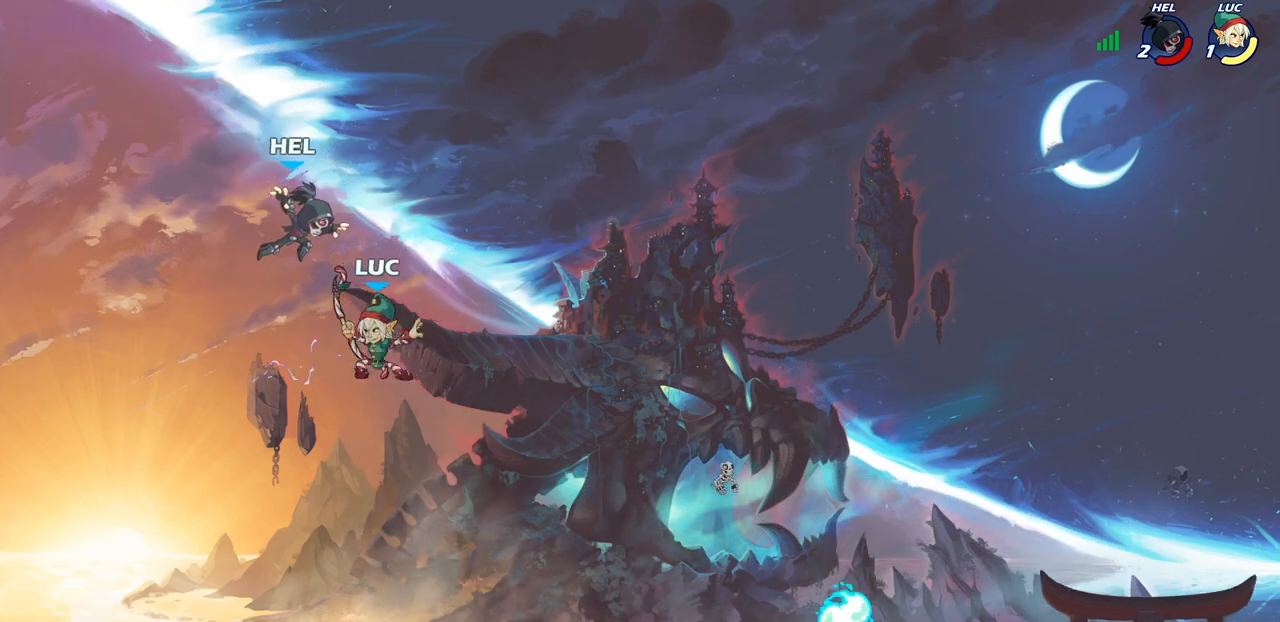
{"buttons": [], "left_stick": "center", "right_stick": "center", "events": [[17, "left_stick", "right"], [67, "left_stick", "up-right"], [250, "CIRCLE", "down"], [283, "left_stick", "center"], [350, "CIRCLE", "up"]]}
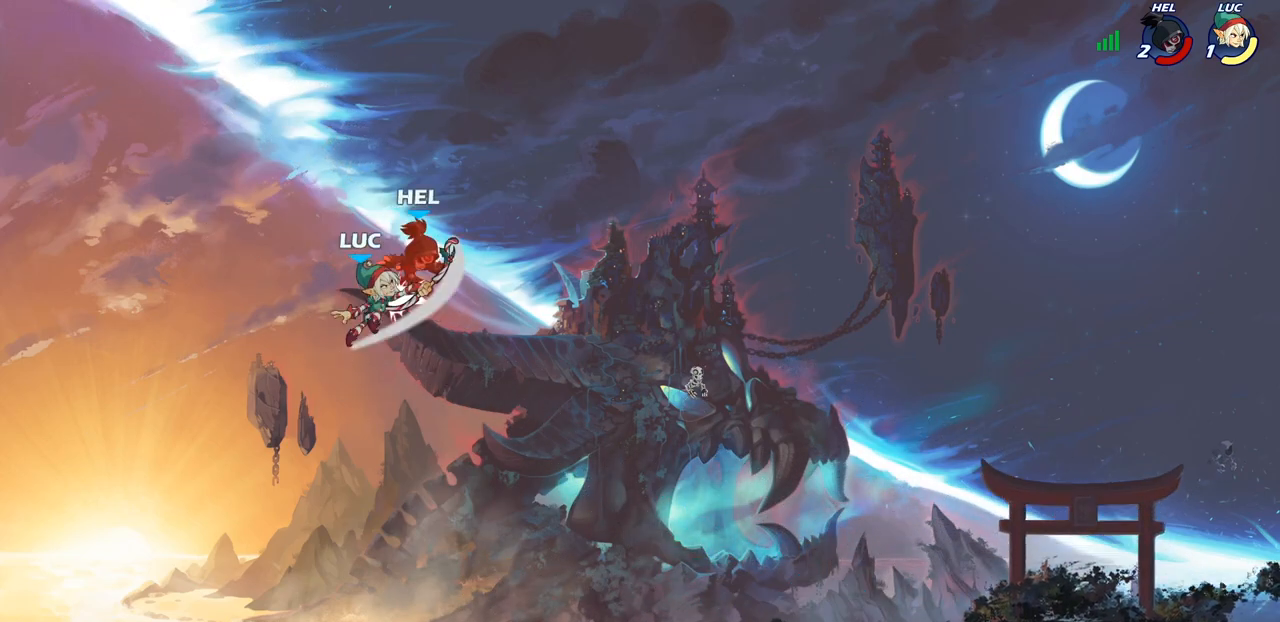
{"buttons": [], "left_stick": "up-right", "right_stick": "center", "events": [[233, "left_stick", "right"], [383, "left_stick", "up-right"]]}
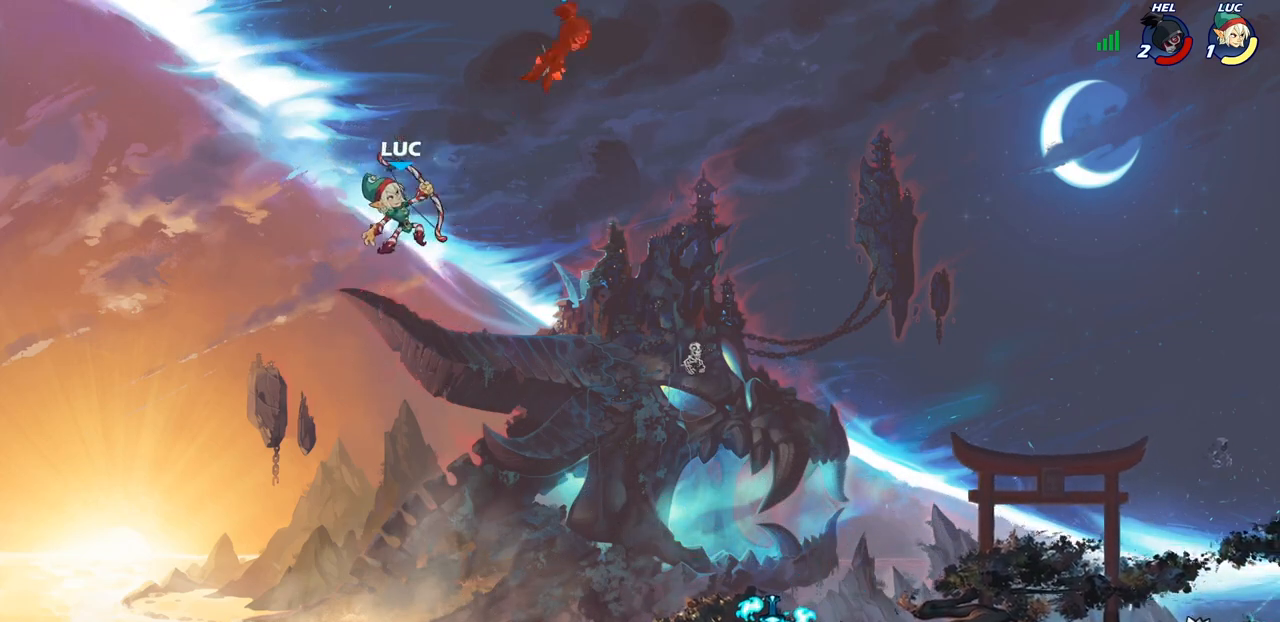
{"buttons": [], "left_stick": "up-right", "right_stick": "center", "events": [[83, "R2", "down"], [217, "R2", "up"], [283, "R2", "down"], [417, "R2", "up"]]}